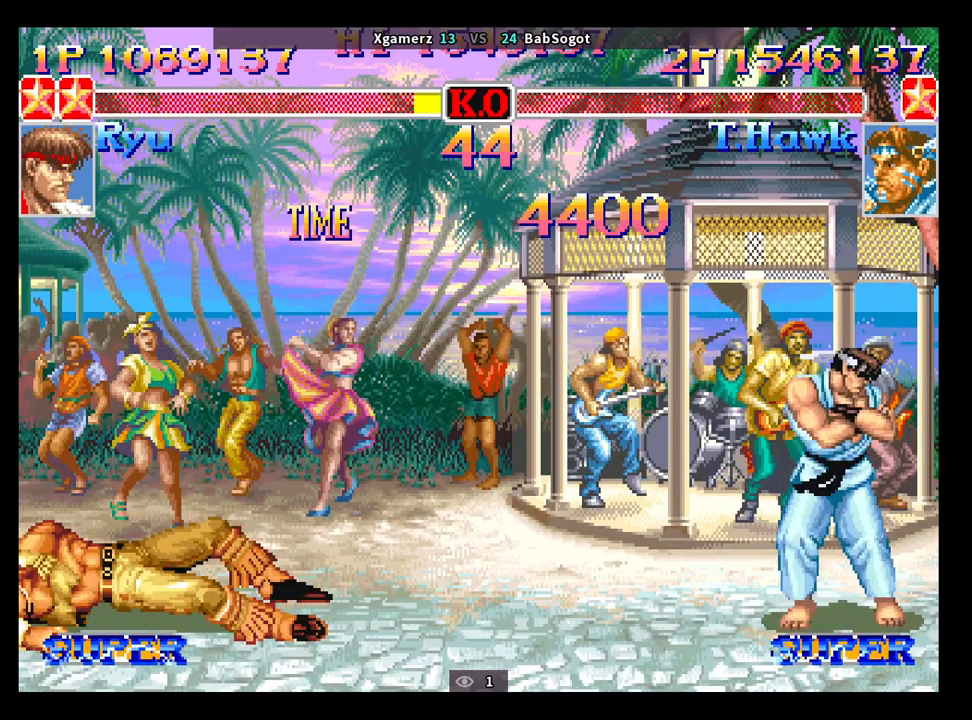
Gameplay with a controller (arcade stick); each line is a JSON object with the inputs held at the frame after it. "events" lists button and stick changes between this image and that frame as [ms after this image, input, new state], when the widget could be followed in between. Not read: L3 R3.
{"buttons": ["START"], "left_stick": "center", "events": []}
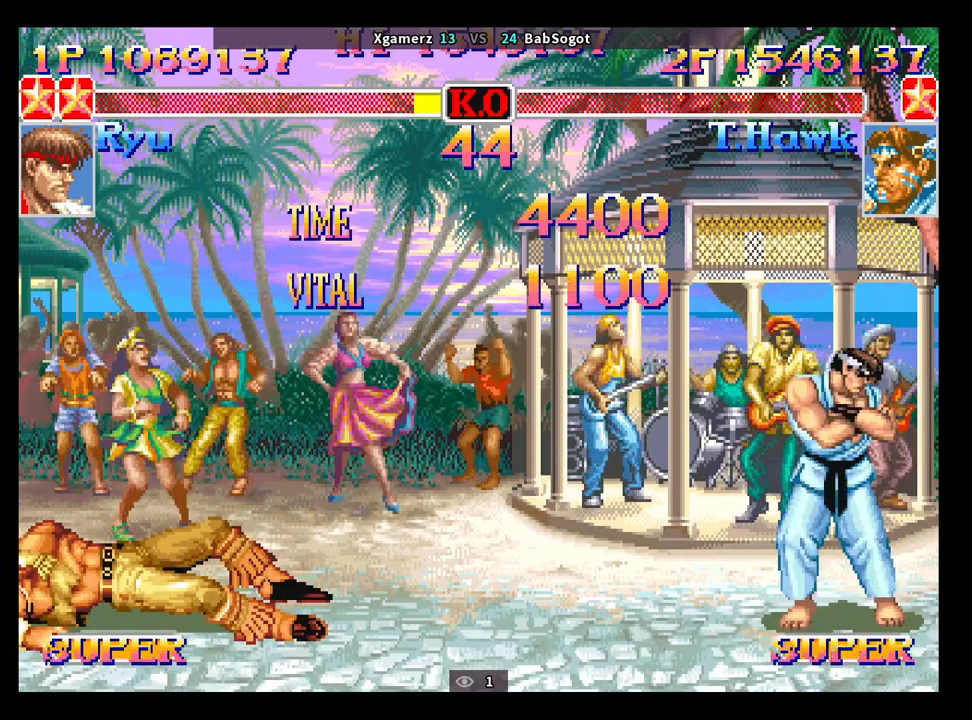
{"buttons": ["START"], "left_stick": "center", "events": []}
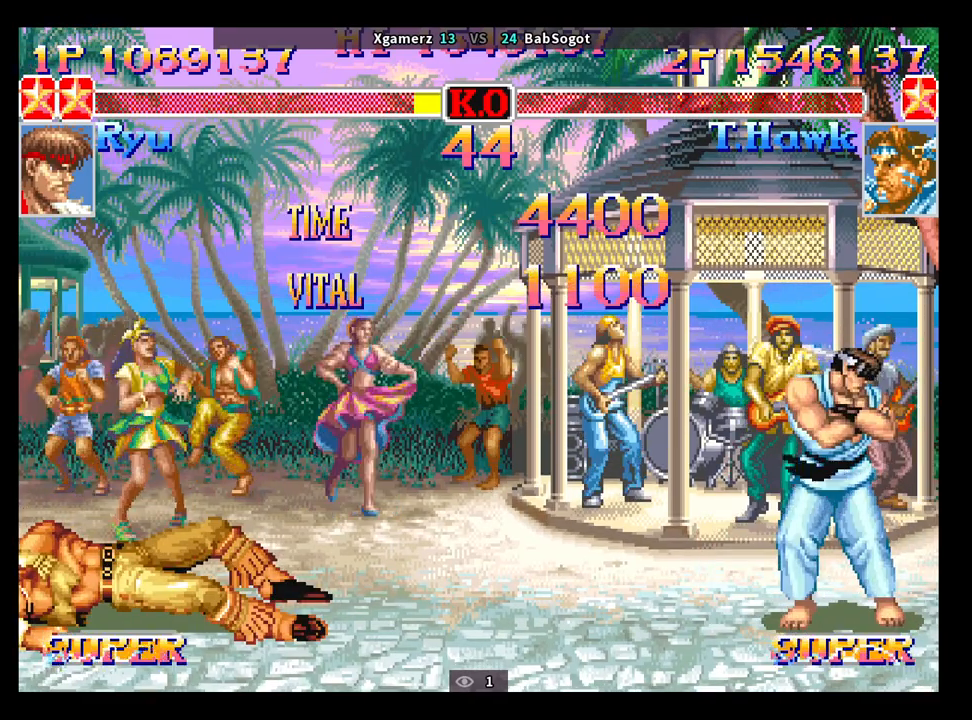
{"buttons": ["START"], "left_stick": "center", "events": []}
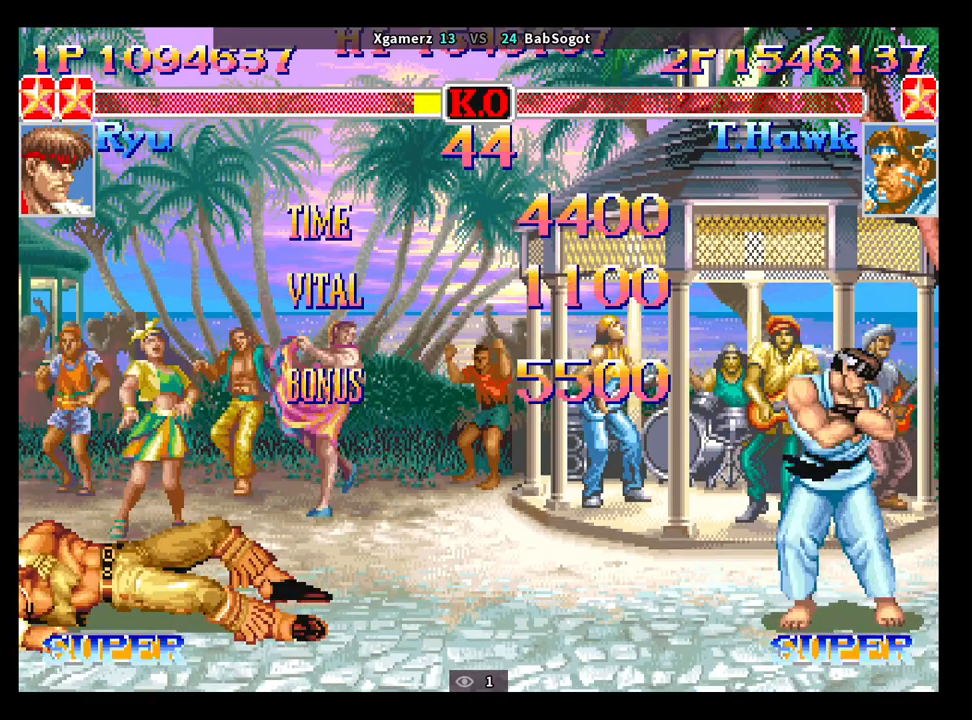
{"buttons": ["START"], "left_stick": "center", "events": []}
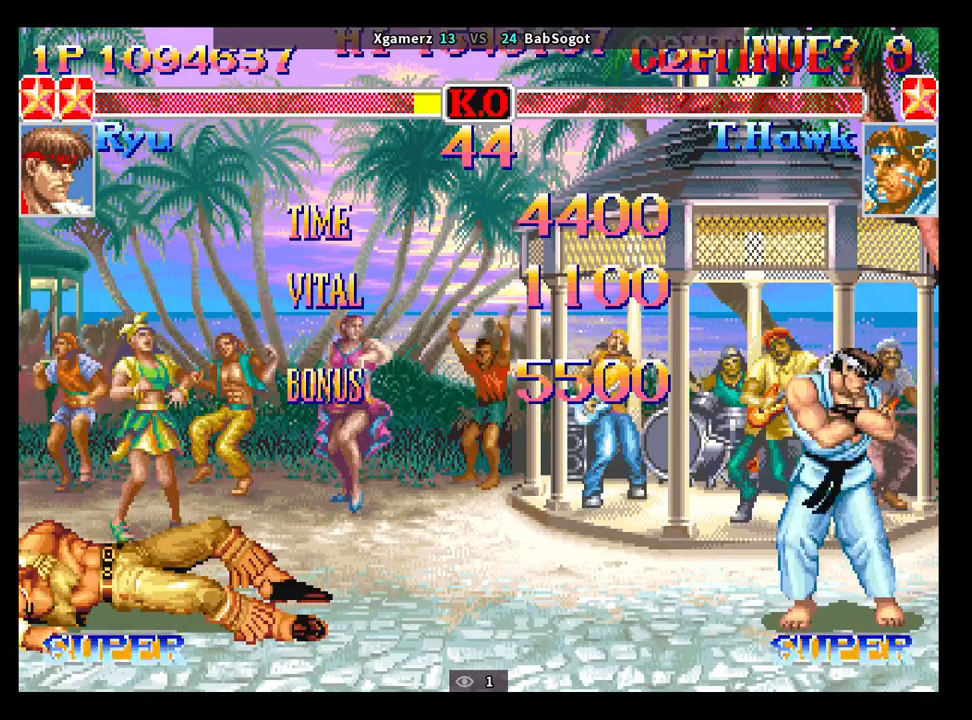
{"buttons": ["START"], "left_stick": "center", "events": []}
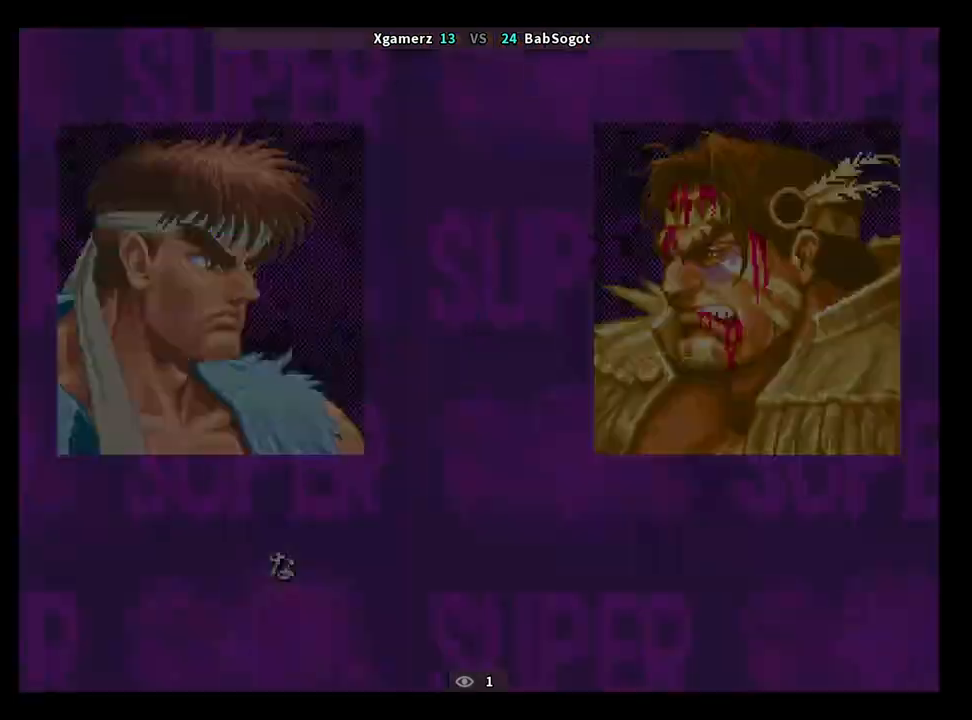
{"buttons": ["START"], "left_stick": "center", "events": []}
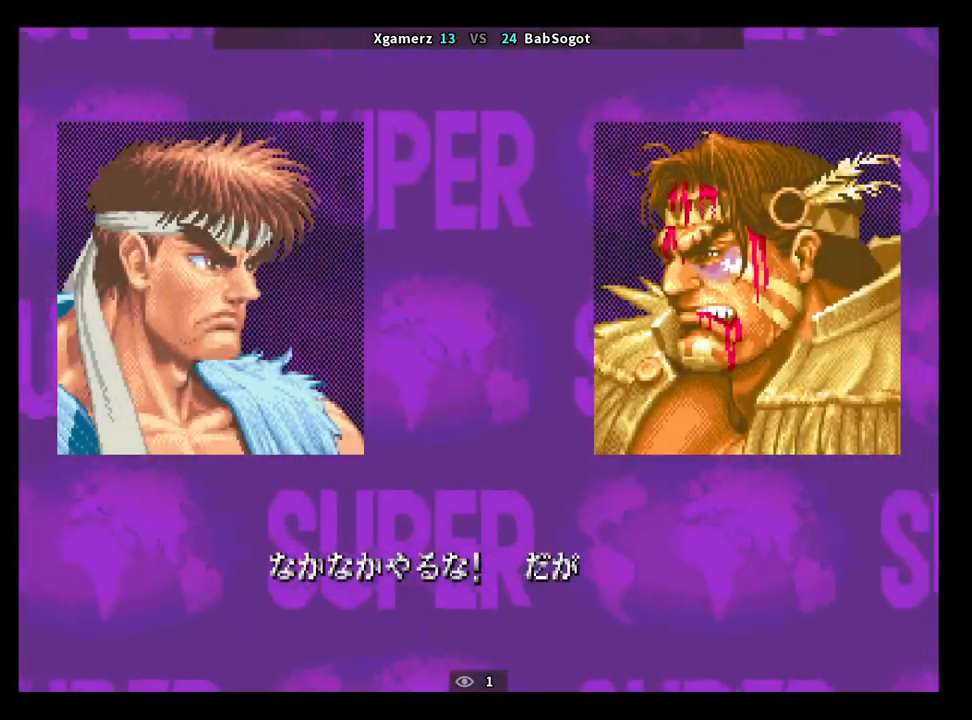
{"buttons": ["START"], "left_stick": "center", "events": []}
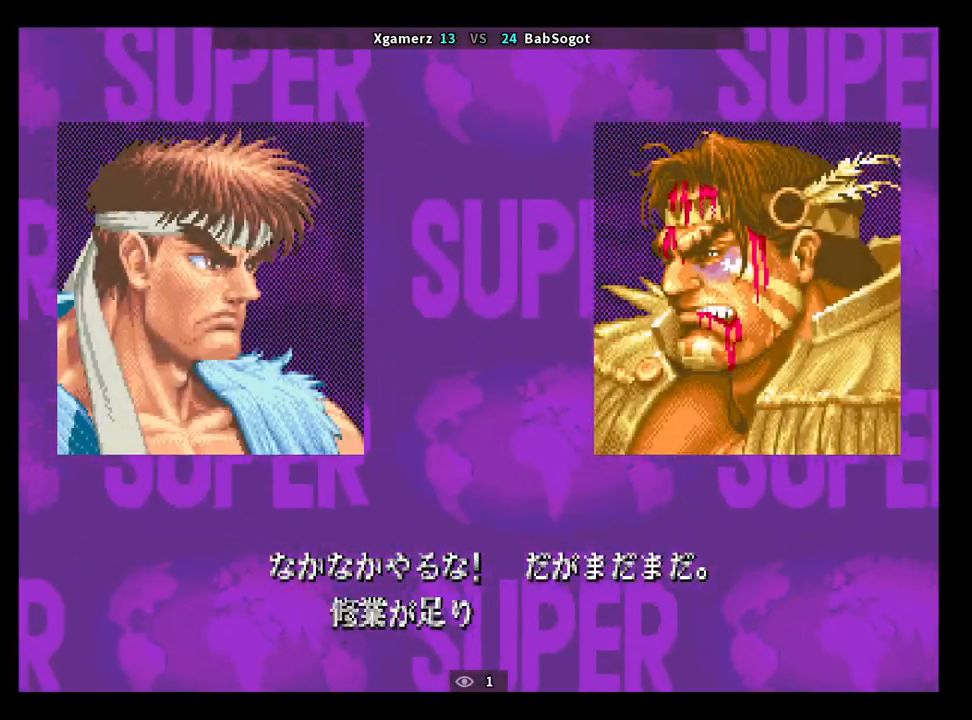
{"buttons": ["START"], "left_stick": "center", "events": []}
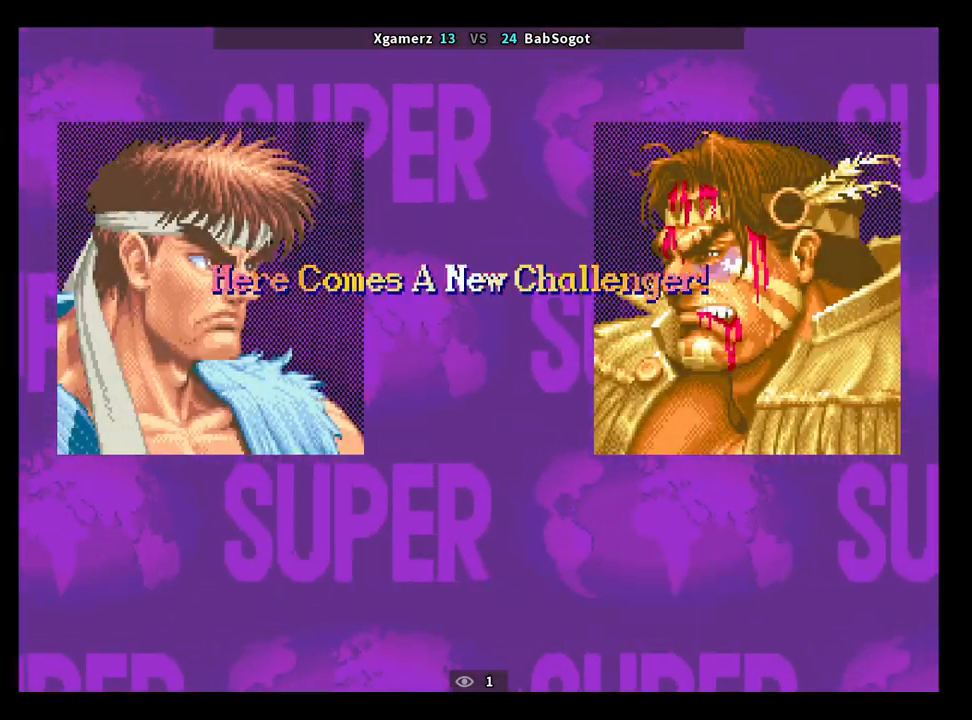
{"buttons": ["START"], "left_stick": "center", "events": []}
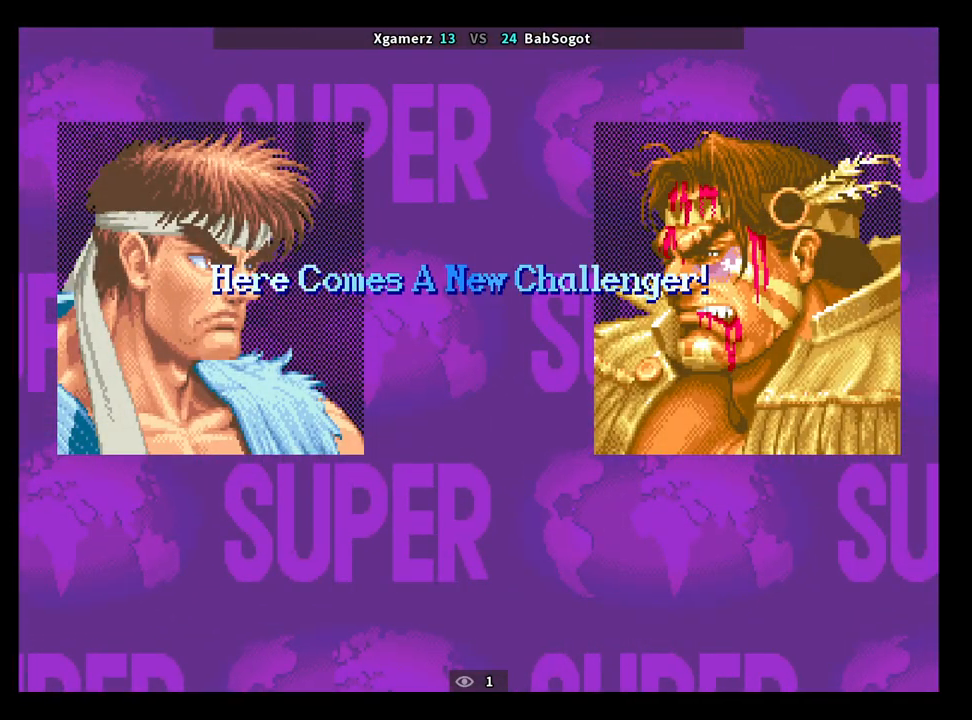
{"buttons": [], "left_stick": "center", "events": [[100, "START", "up"]]}
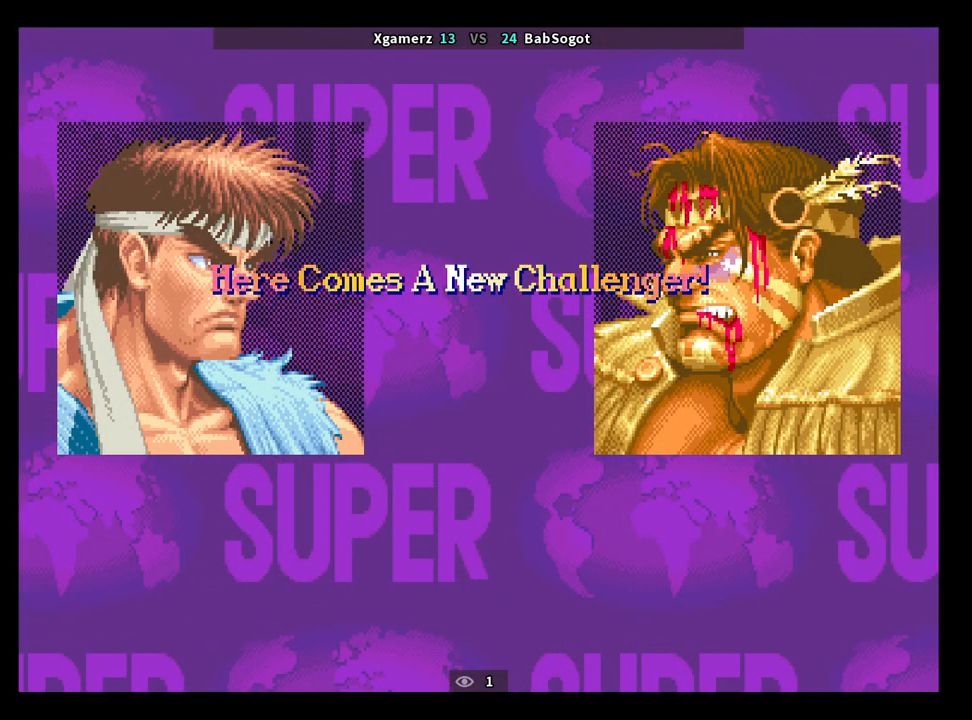
{"buttons": [], "left_stick": "center", "events": []}
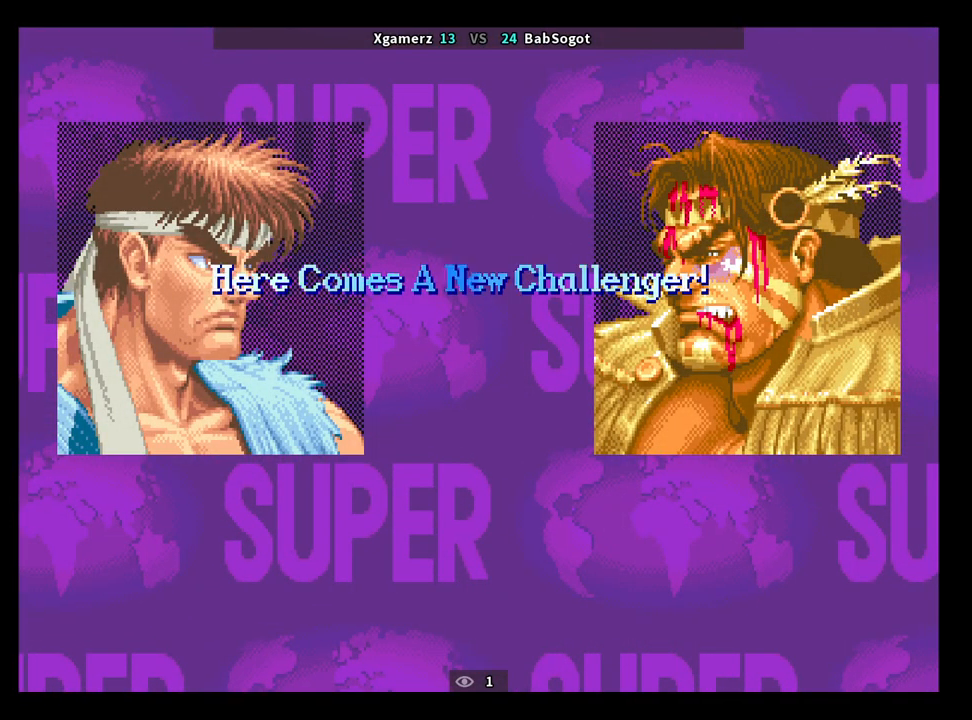
{"buttons": [], "left_stick": "center", "events": []}
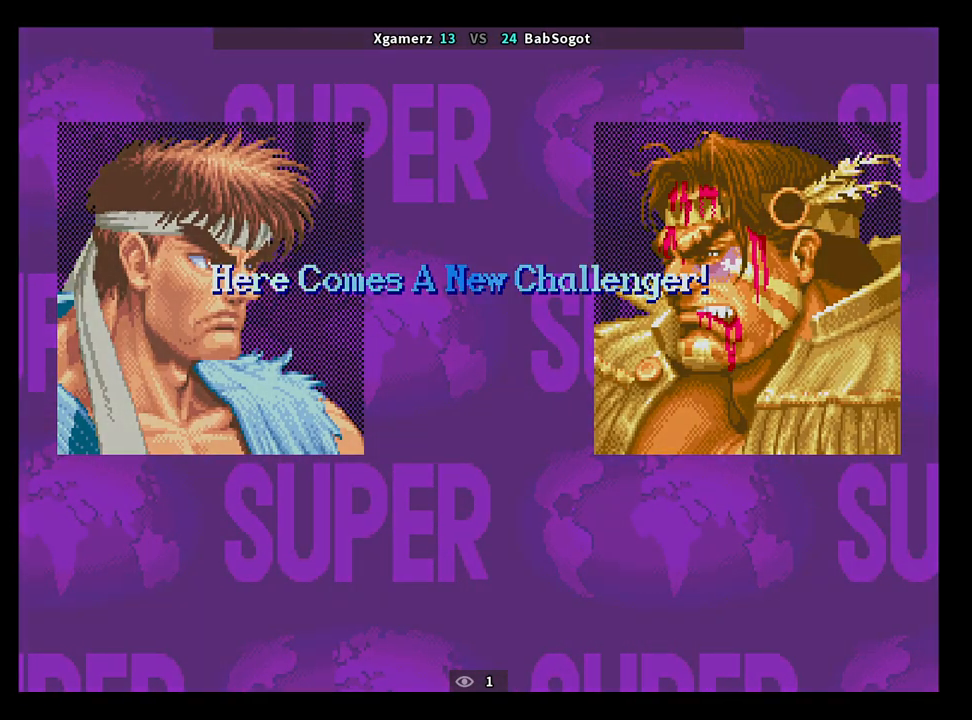
{"buttons": [], "left_stick": "center", "events": []}
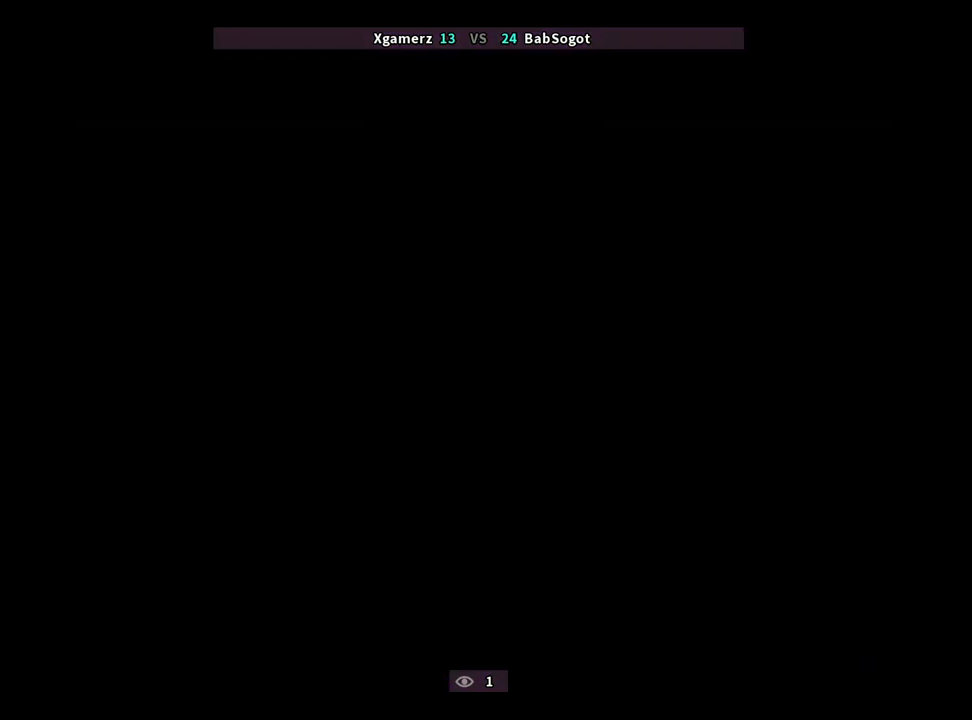
{"buttons": [], "left_stick": "center", "events": []}
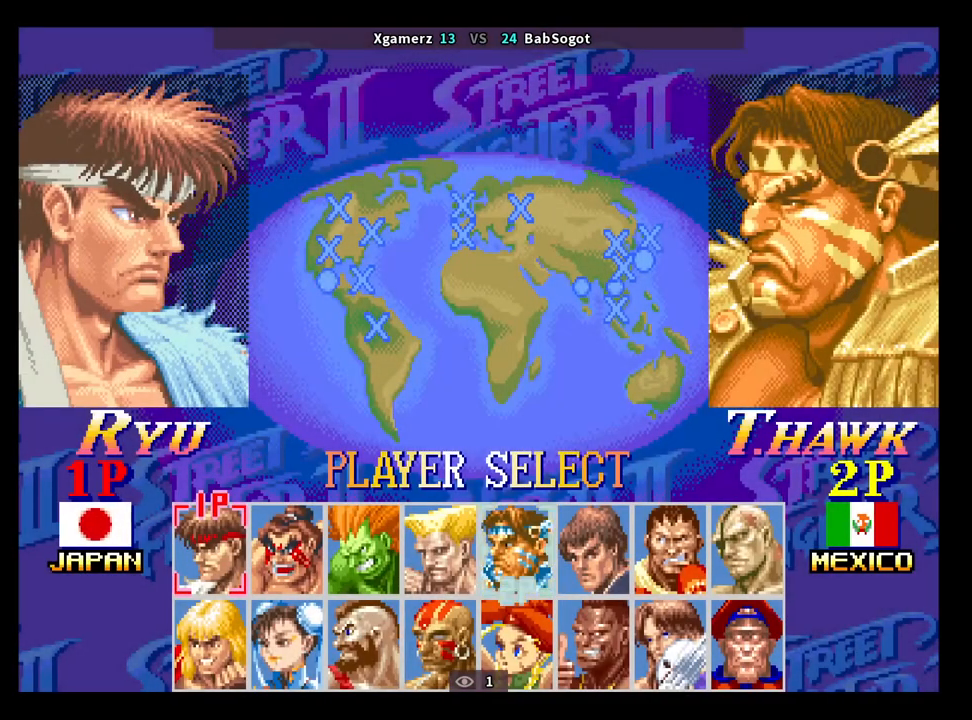
{"buttons": [], "left_stick": "center", "events": []}
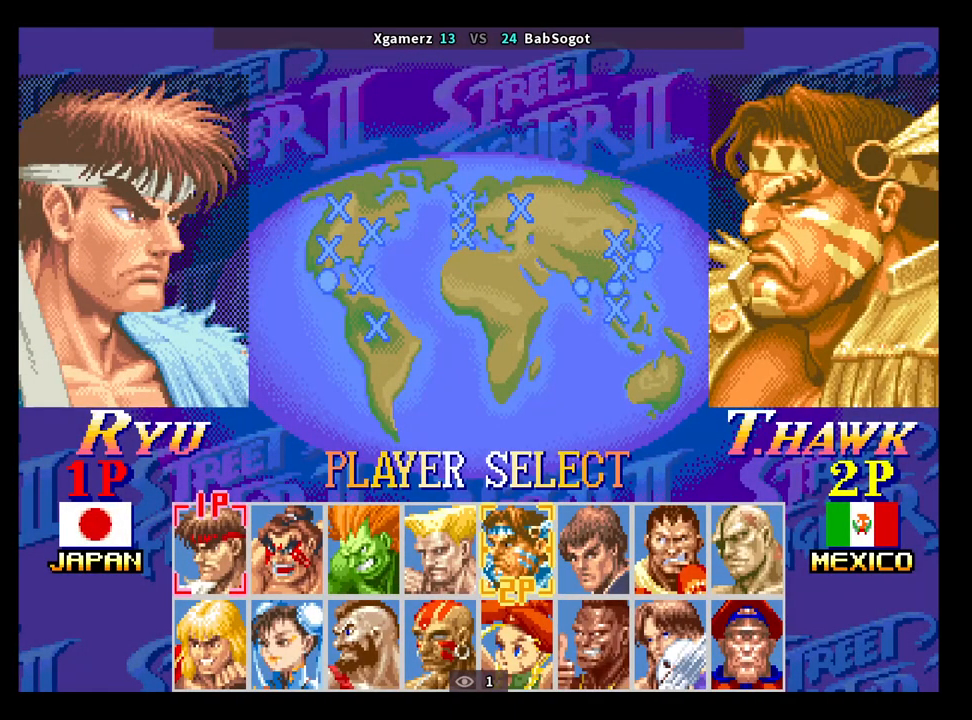
{"buttons": [], "left_stick": "center", "events": []}
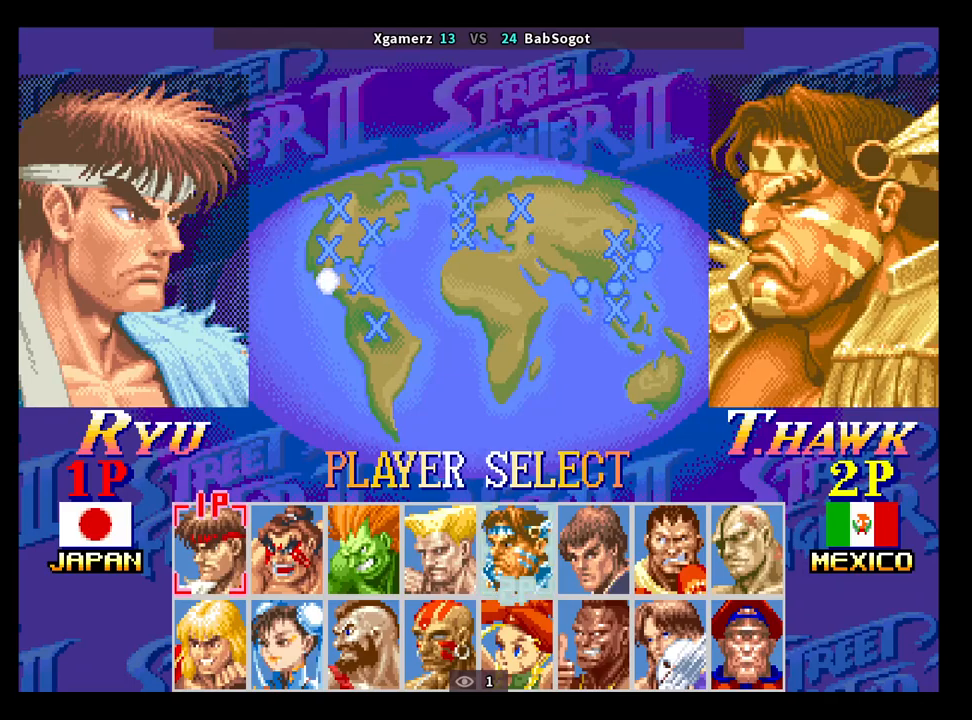
{"buttons": [], "left_stick": "center", "events": []}
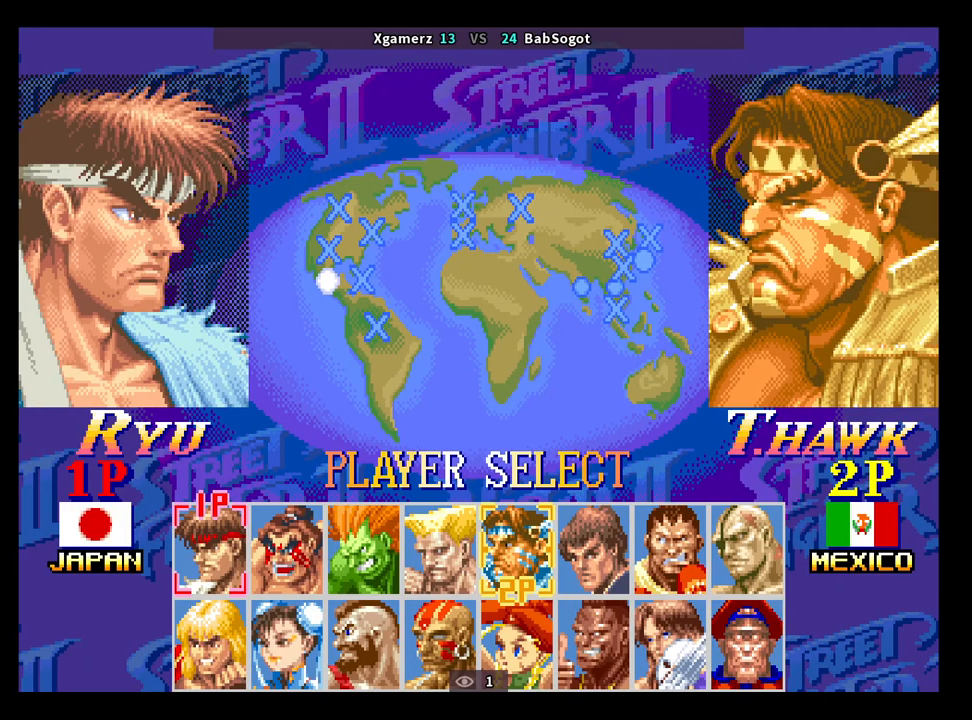
{"buttons": [], "left_stick": "center", "events": [[33, "CIRCLE", "down"], [67, "CIRCLE", "up"]]}
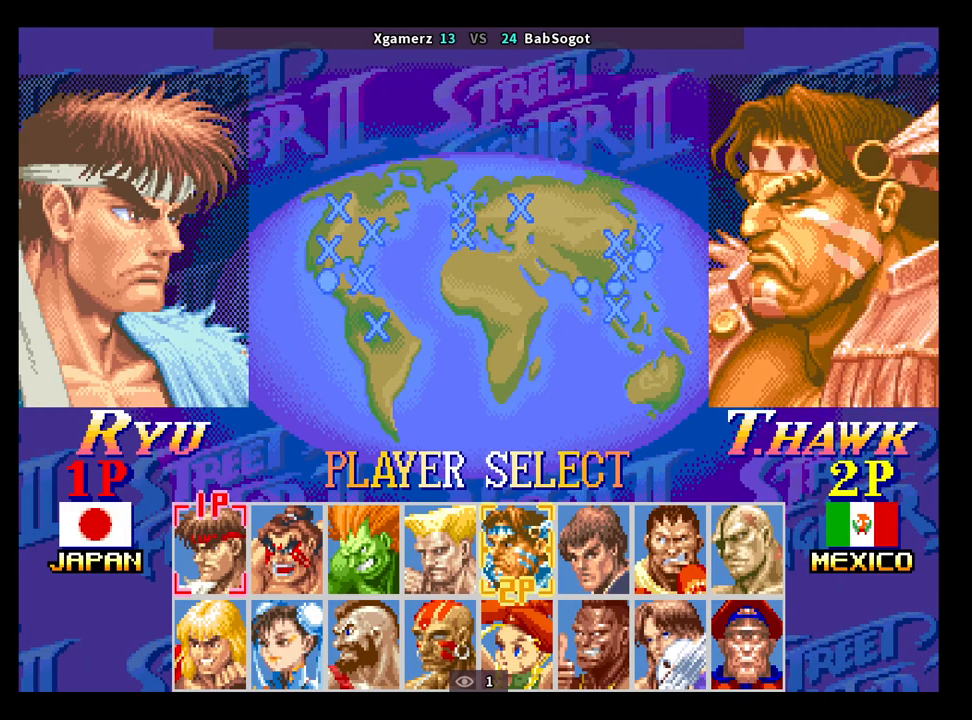
{"buttons": ["CROSS", "SQUARE", "TRIANGLE", "R1"], "left_stick": "center", "events": [[50, "CROSS", "down"], [83, "SQUARE", "down"], [100, "TRIANGLE", "down"], [117, "R1", "down"]]}
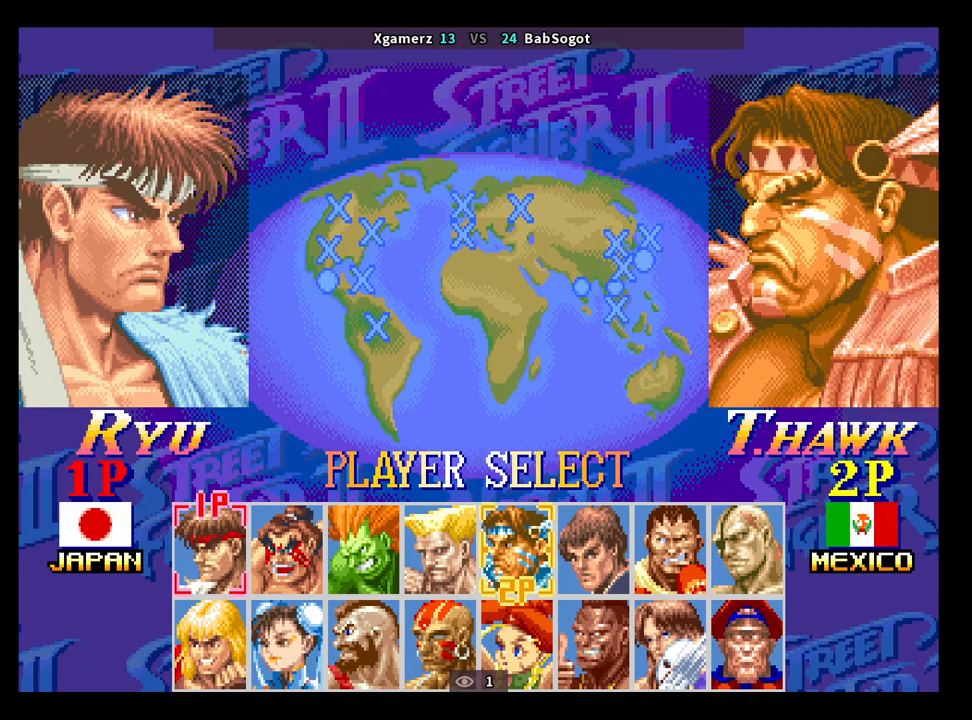
{"buttons": ["CROSS", "SQUARE", "TRIANGLE", "R1"], "left_stick": "center", "events": []}
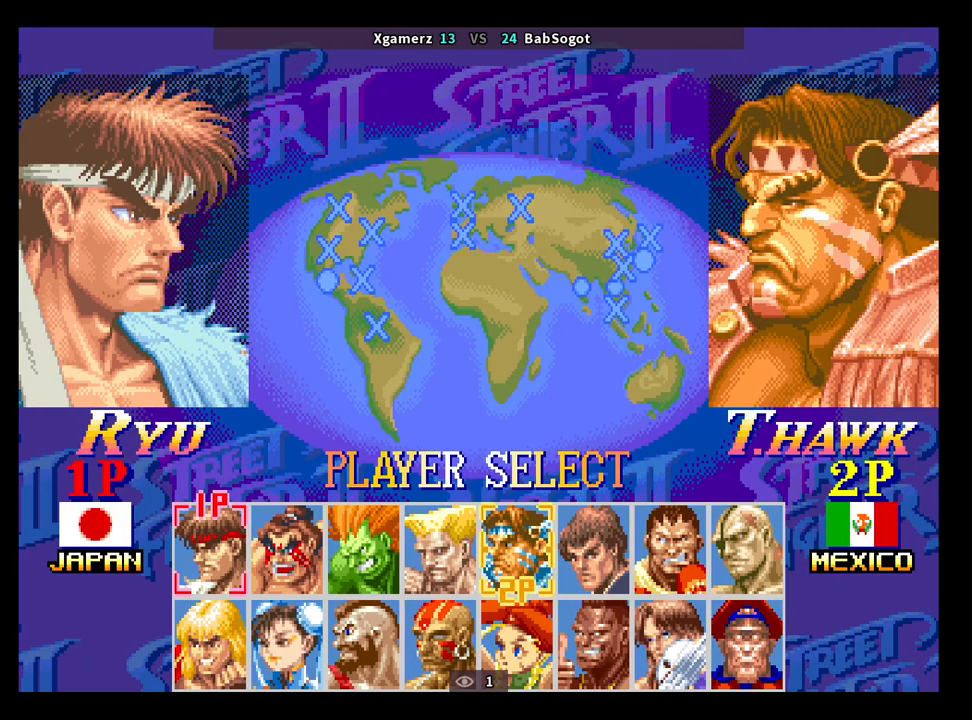
{"buttons": ["CROSS", "SQUARE", "TRIANGLE", "R1"], "left_stick": "center", "events": []}
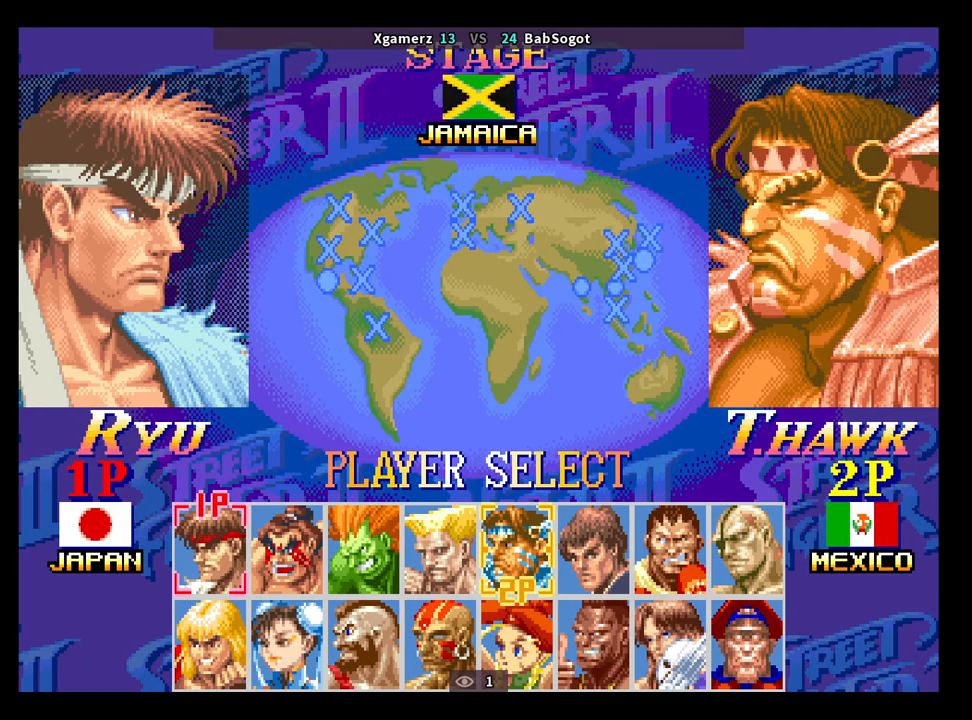
{"buttons": ["CROSS", "SQUARE", "TRIANGLE", "R1"], "left_stick": "center", "events": []}
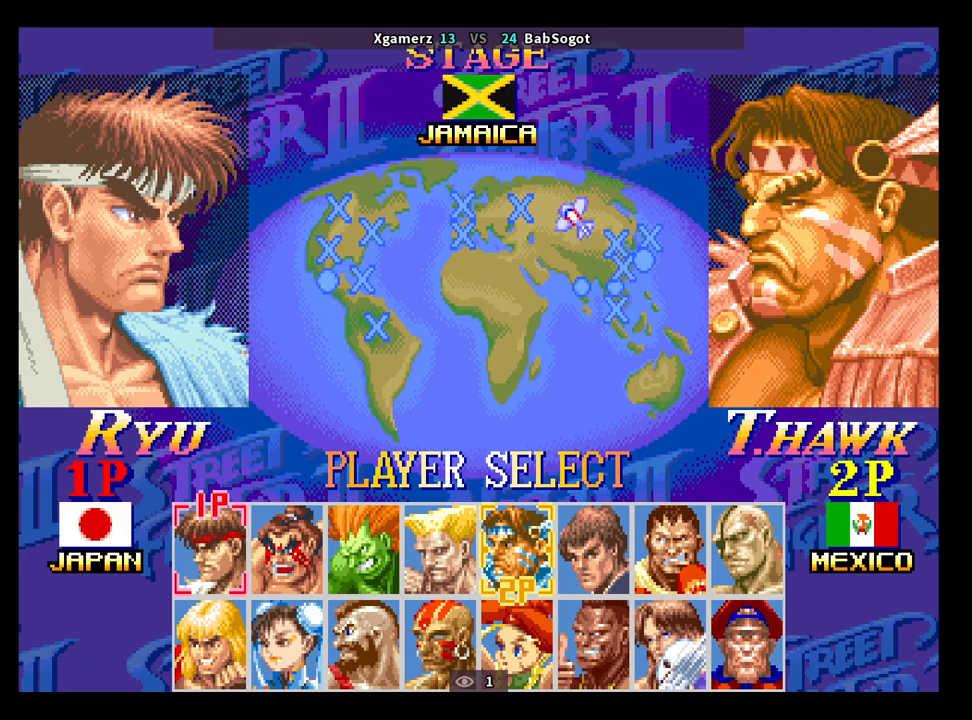
{"buttons": ["CROSS", "SQUARE", "TRIANGLE", "R1"], "left_stick": "center", "events": []}
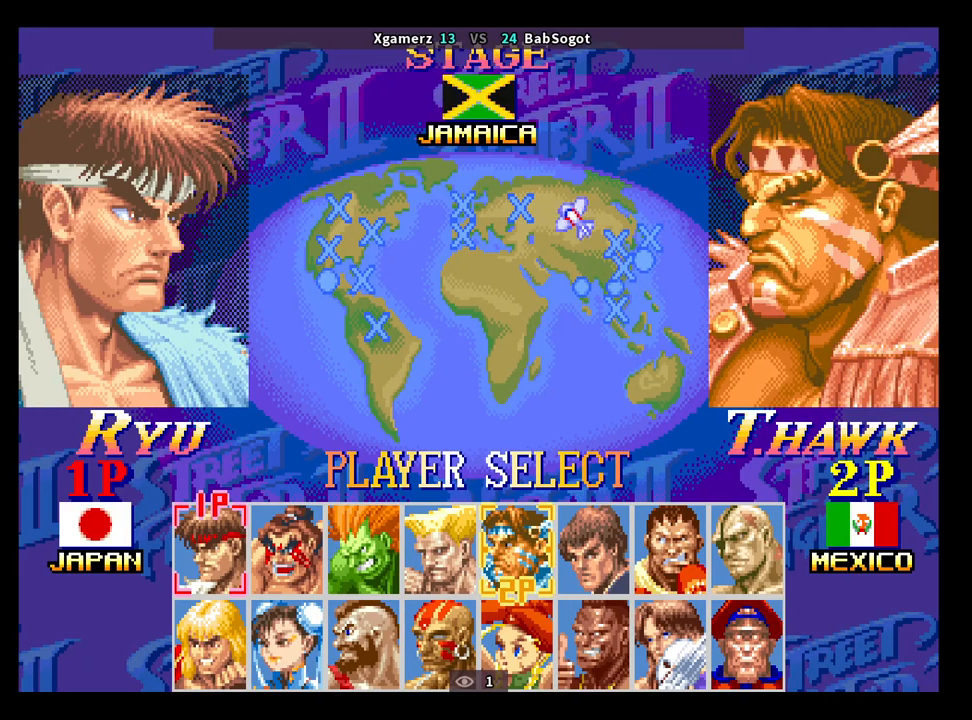
{"buttons": ["CROSS", "SQUARE", "TRIANGLE", "R1"], "left_stick": "center", "events": []}
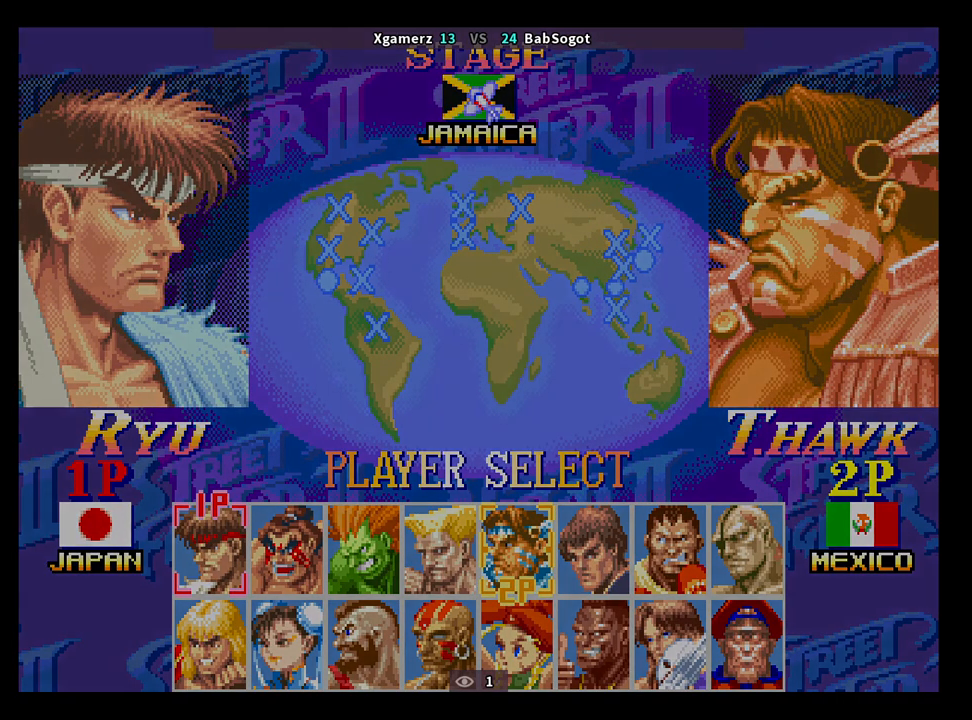
{"buttons": ["CROSS", "SQUARE", "TRIANGLE", "R1"], "left_stick": "center", "events": []}
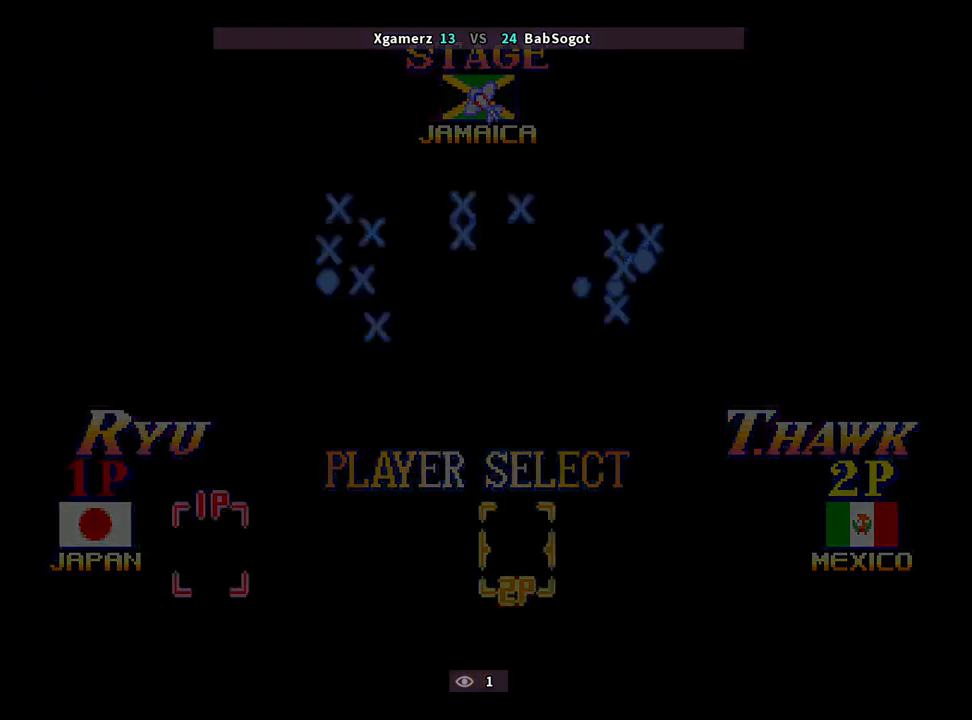
{"buttons": ["CROSS", "SQUARE", "TRIANGLE", "R1"], "left_stick": "center", "events": []}
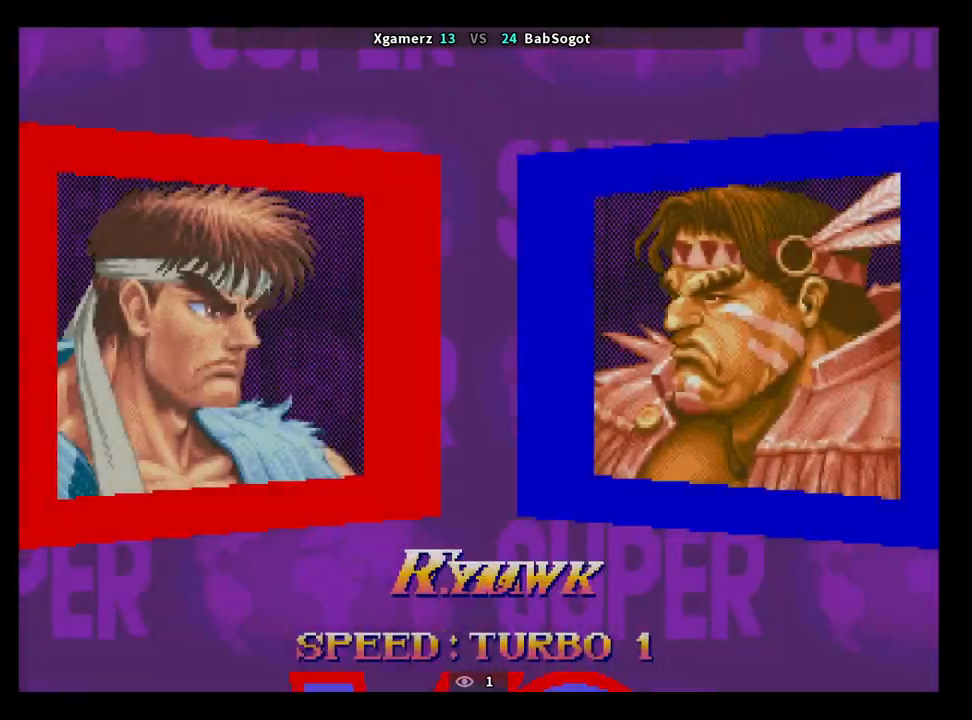
{"buttons": ["CROSS", "SQUARE", "TRIANGLE", "R1"], "left_stick": "center", "events": []}
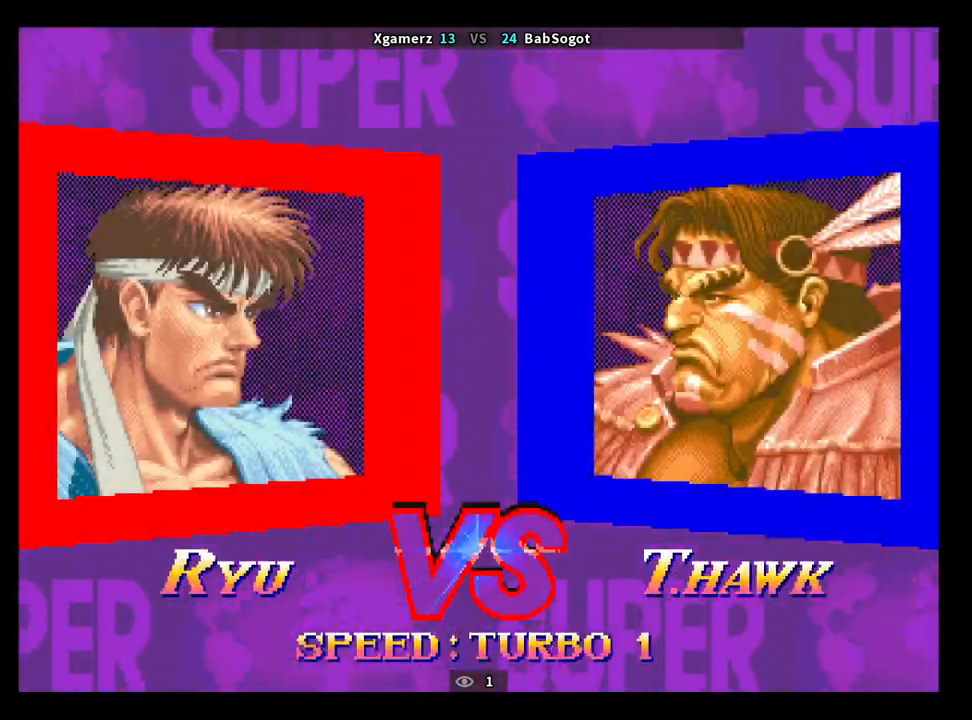
{"buttons": ["CROSS", "SQUARE", "TRIANGLE", "R1"], "left_stick": "center", "events": []}
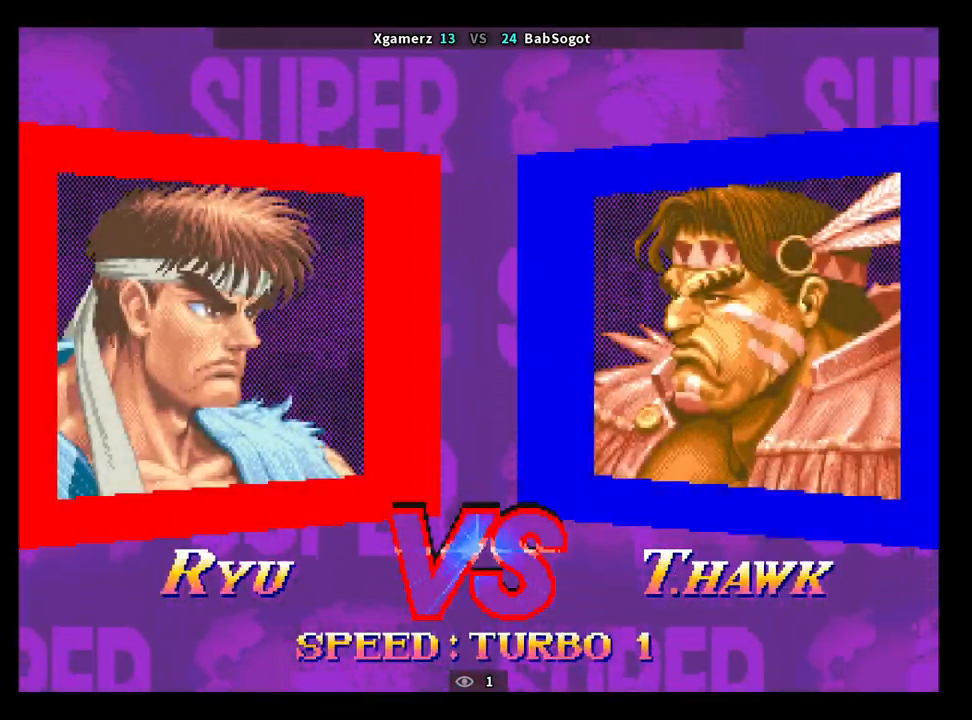
{"buttons": ["CROSS", "SQUARE", "TRIANGLE", "R1"], "left_stick": "center", "events": []}
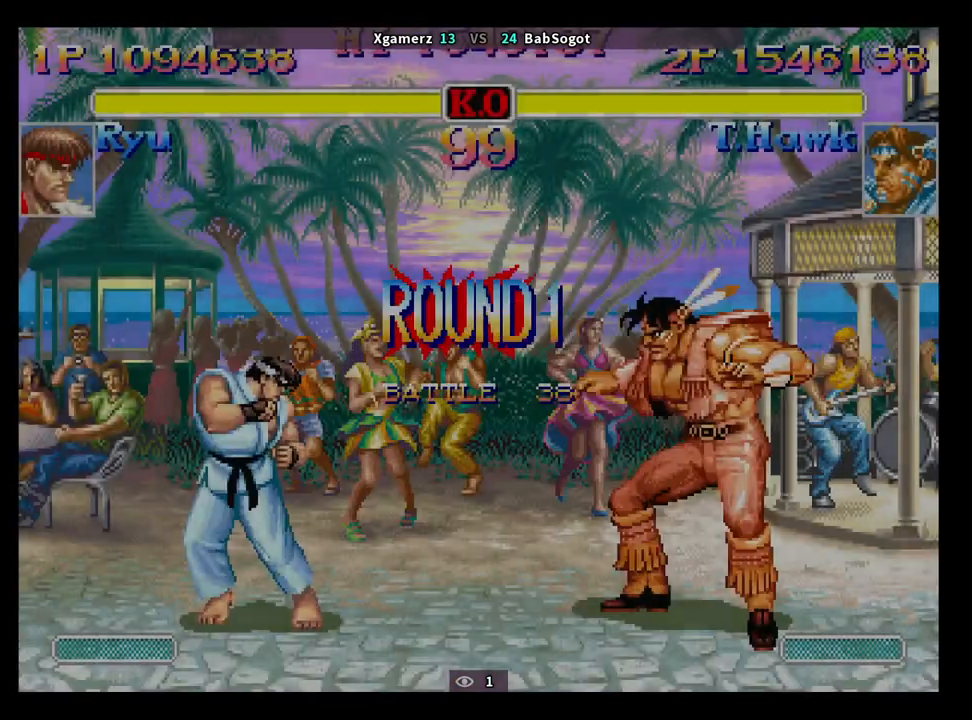
{"buttons": ["SQUARE", "TRIANGLE", "R1"], "left_stick": "center", "events": [[267, "CROSS", "up"]]}